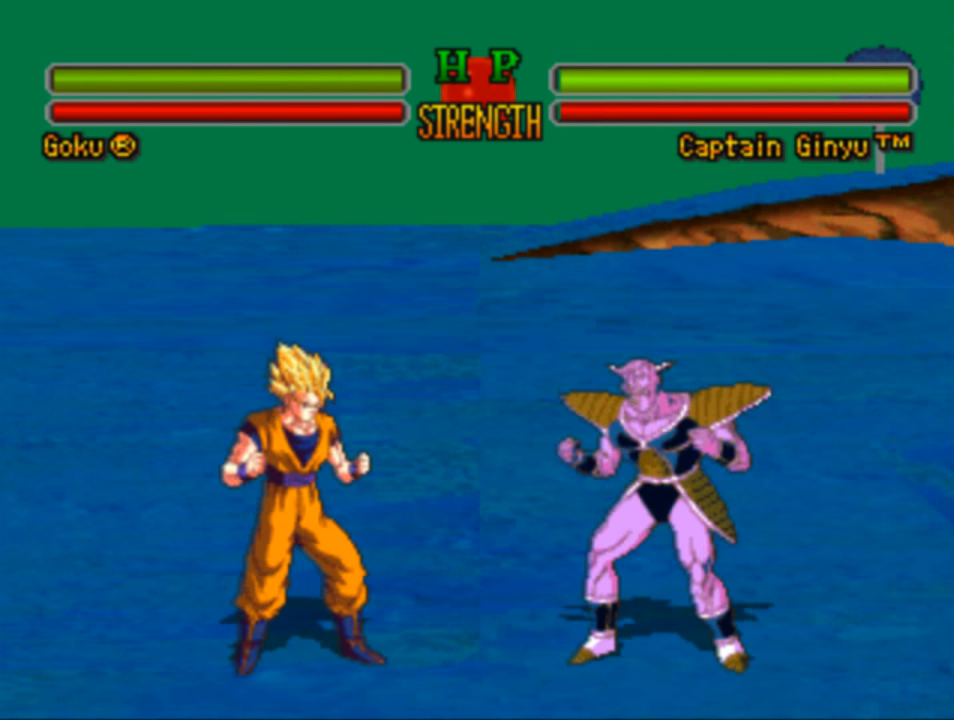
Gameplay with a controller (PlayStation layout); each line is a JSON object with the inputs held at the frame after it. "events" lists button and stick changes between this image and that frame as [ms after this image, input, new state], when the widget could be followed in between.
{"buttons": ["DPAD_RIGHT"], "left_stick": "center", "right_stick": "center", "events": [[317, "DPAD_RIGHT", "down"]]}
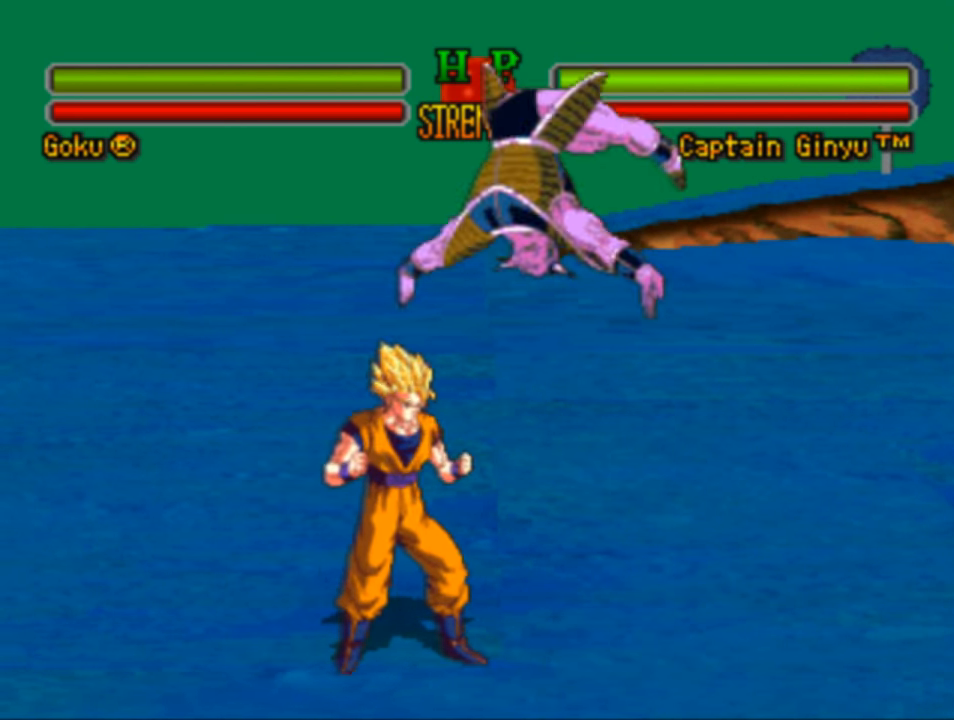
{"buttons": ["DPAD_LEFT"], "left_stick": "center", "right_stick": "center", "events": [[50, "DPAD_RIGHT", "up"], [83, "TRIANGLE", "down"], [150, "TRIANGLE", "up"], [317, "DPAD_LEFT", "down"]]}
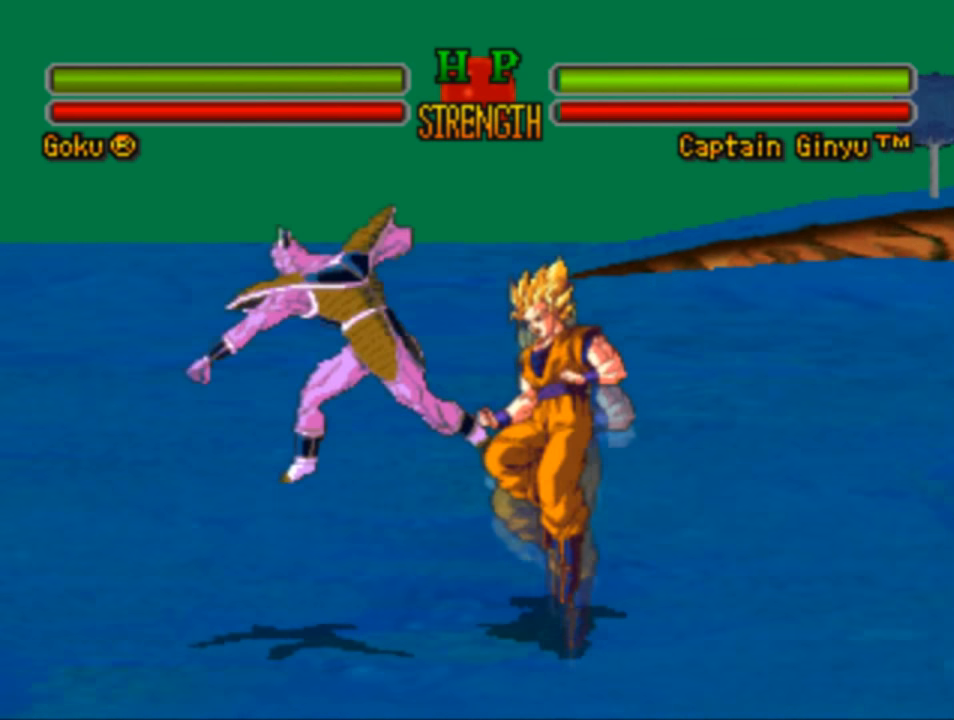
{"buttons": ["DPAD_LEFT"], "left_stick": "center", "right_stick": "center", "events": [[17, "SQUARE", "down"], [117, "SQUARE", "up"], [217, "SQUARE", "down"], [317, "SQUARE", "up"], [383, "SQUARE", "down"], [483, "SQUARE", "up"]]}
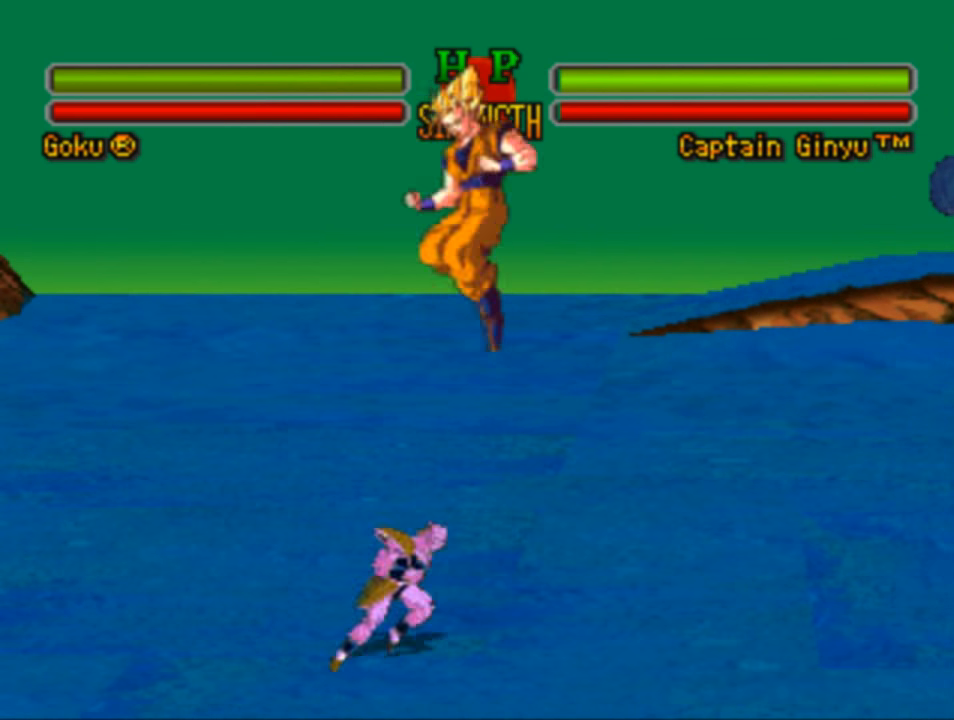
{"buttons": ["DPAD_DOWN", "DPAD_RIGHT"], "left_stick": "center", "right_stick": "center", "events": [[83, "DPAD_DOWN", "down"], [150, "DPAD_LEFT", "up"], [383, "DPAD_RIGHT", "down"]]}
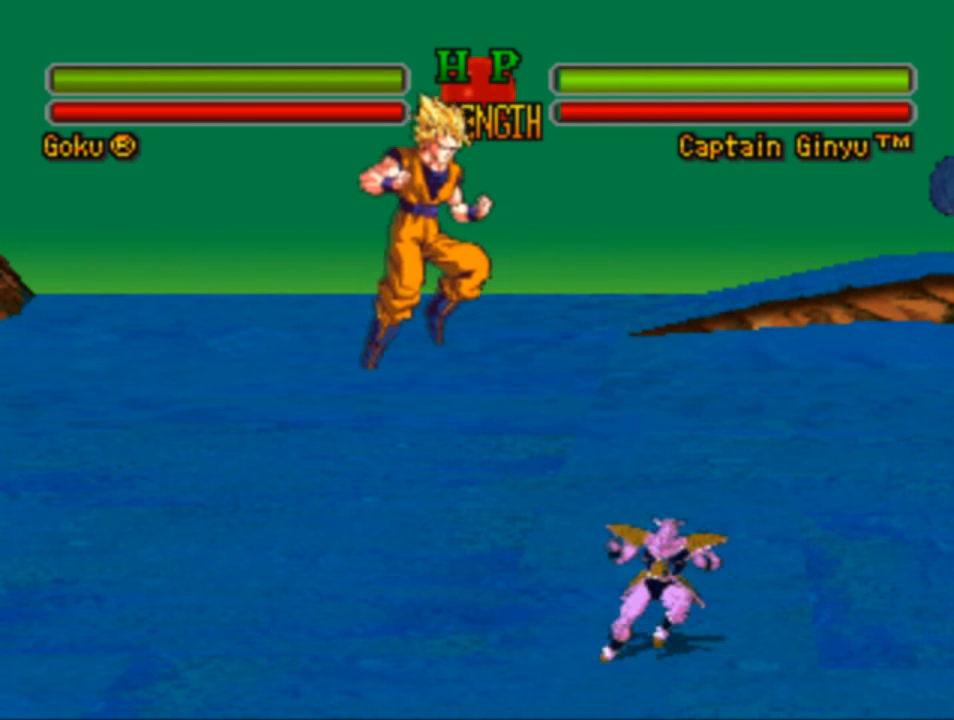
{"buttons": ["TRIANGLE"], "left_stick": "center", "right_stick": "center", "events": [[150, "CROSS", "down"], [183, "DPAD_RIGHT", "up"], [250, "CROSS", "up"], [483, "DPAD_DOWN", "up"], [483, "TRIANGLE", "down"]]}
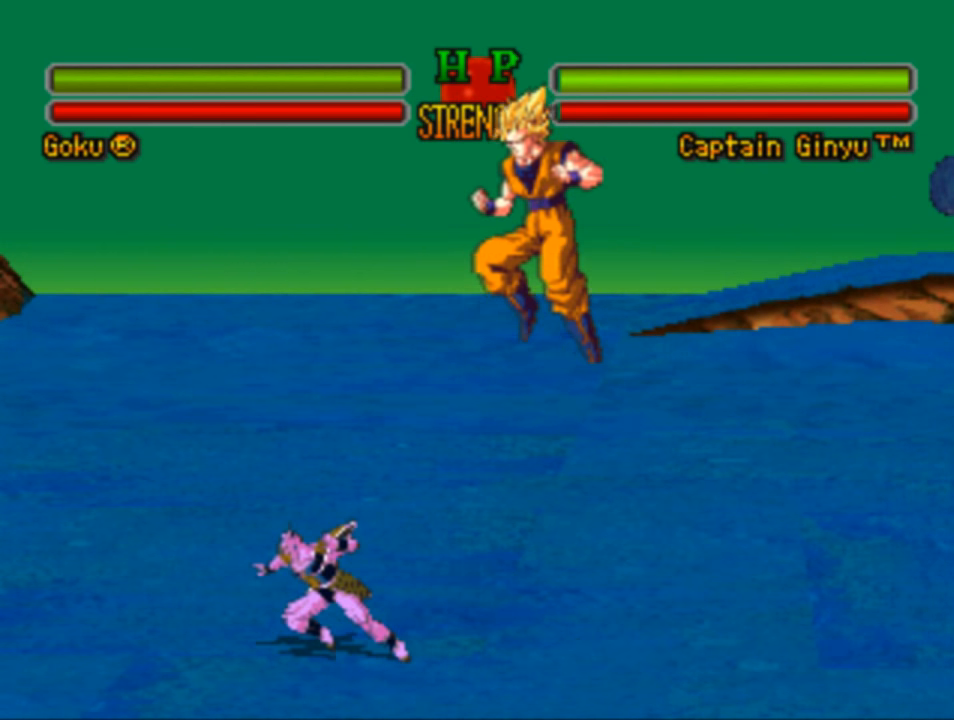
{"buttons": [], "left_stick": "center", "right_stick": "center", "events": [[83, "TRIANGLE", "up"]]}
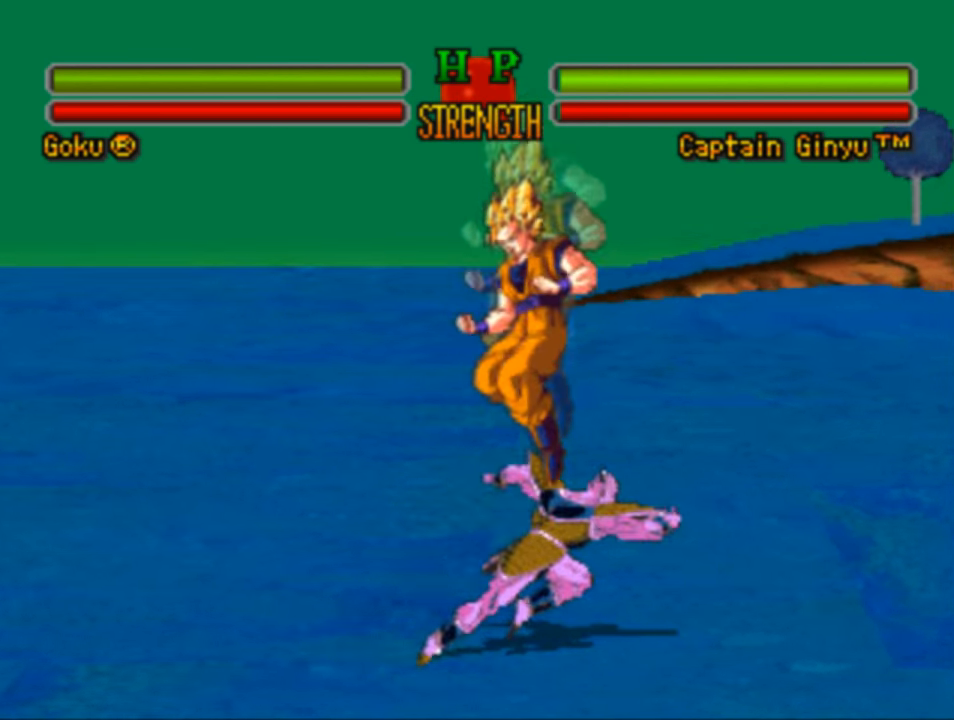
{"buttons": ["DPAD_RIGHT"], "left_stick": "center", "right_stick": "center", "events": [[150, "CROSS", "down"], [250, "CROSS", "up"], [350, "DPAD_RIGHT", "down"], [417, "CROSS", "down"], [484, "CROSS", "up"]]}
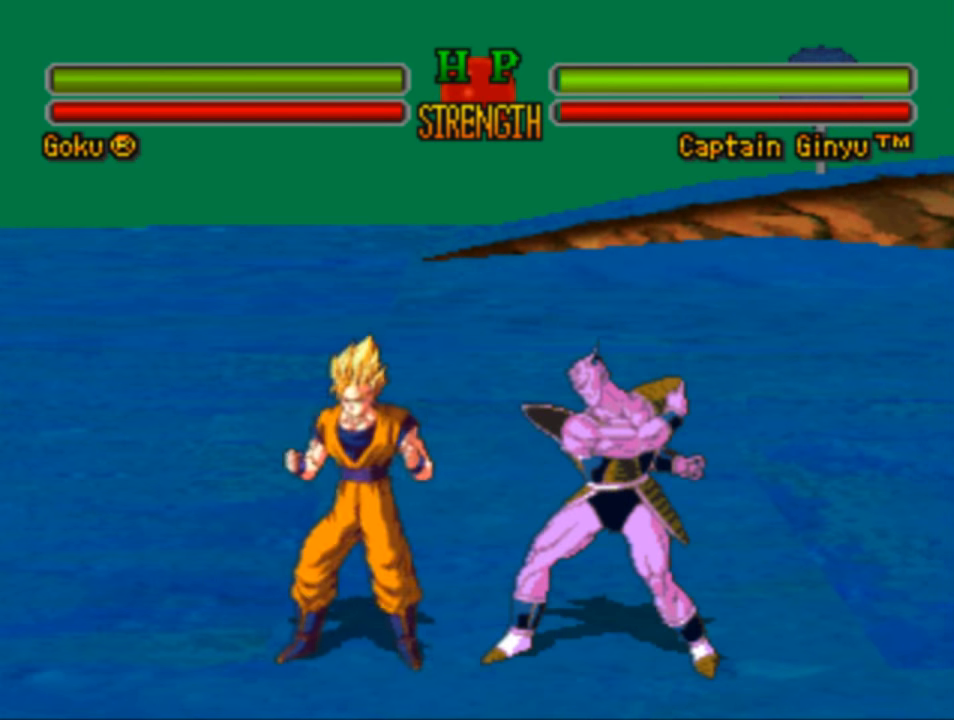
{"buttons": ["DPAD_RIGHT"], "left_stick": "center", "right_stick": "center", "events": [[84, "CROSS", "down"], [150, "CROSS", "up"], [284, "CROSS", "down"], [350, "CROSS", "up"]]}
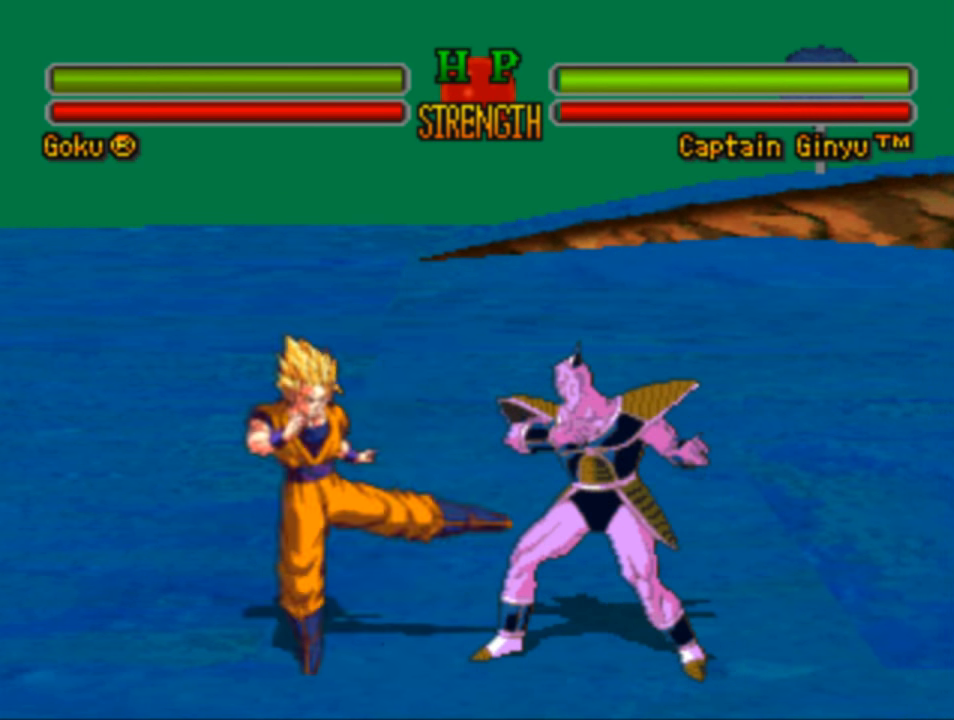
{"buttons": ["SQUARE", "DPAD_DOWN", "DPAD_RIGHT"], "left_stick": "center", "right_stick": "center", "events": [[17, "DPAD_DOWN", "down"], [17, "SQUARE", "down"], [117, "SQUARE", "up"], [217, "SQUARE", "down"], [350, "SQUARE", "up"], [450, "SQUARE", "down"]]}
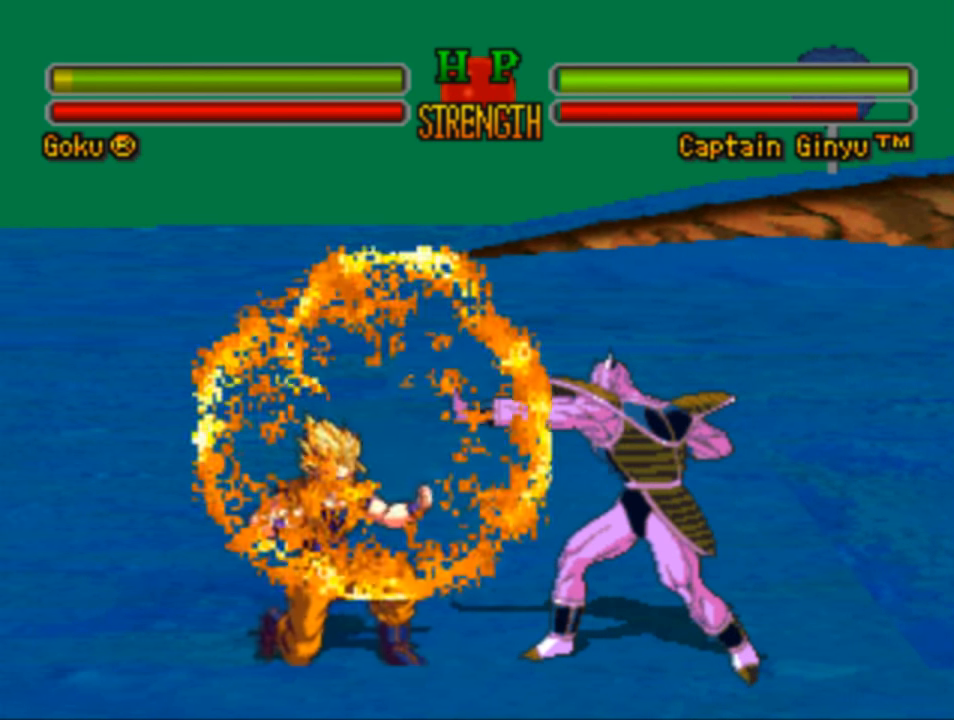
{"buttons": ["DPAD_RIGHT"], "left_stick": "center", "right_stick": "center", "events": [[84, "SQUARE", "up"], [150, "SQUARE", "down"], [284, "DPAD_DOWN", "up"], [284, "SQUARE", "up"]]}
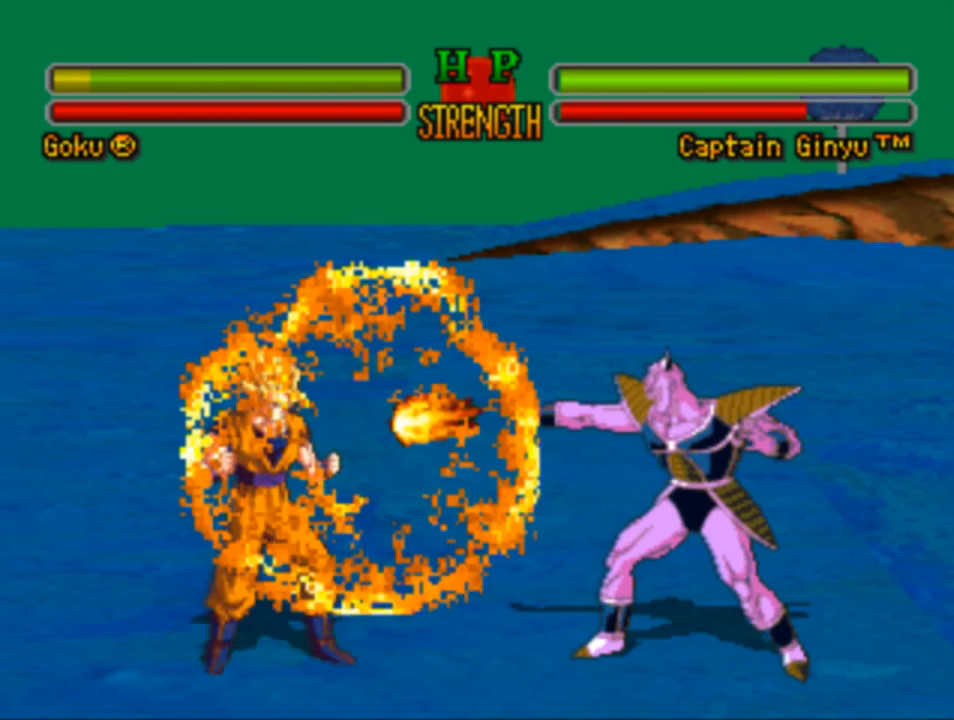
{"buttons": ["CIRCLE"], "left_stick": "center", "right_stick": "center", "events": [[50, "CIRCLE", "down"], [450, "DPAD_RIGHT", "up"]]}
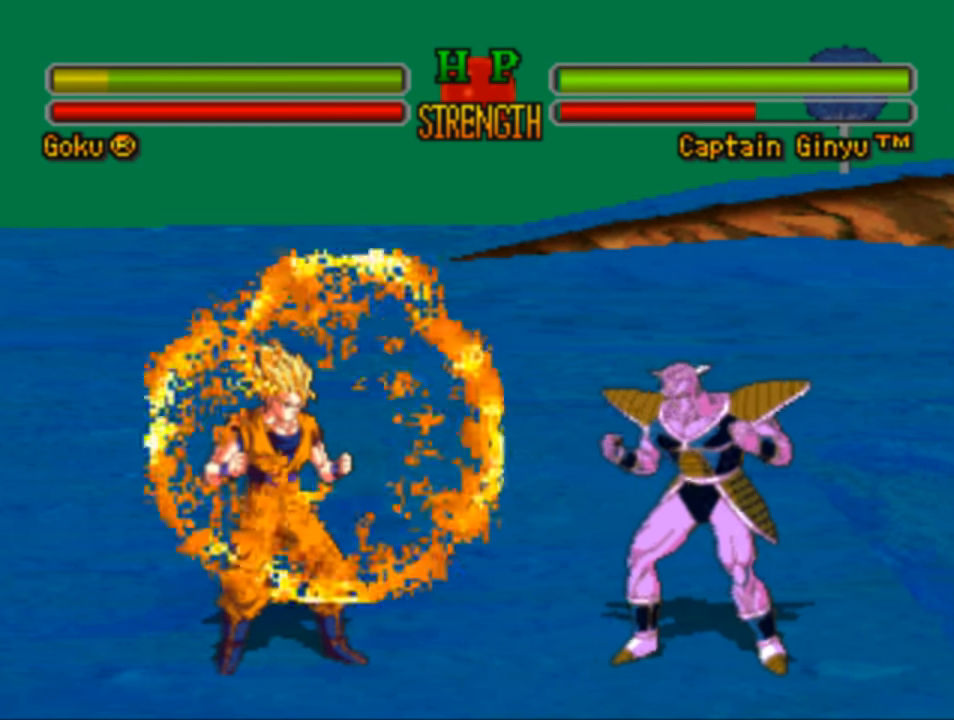
{"buttons": ["CIRCLE"], "left_stick": "center", "right_stick": "center", "events": [[50, "CIRCLE", "up"], [150, "CIRCLE", "down"]]}
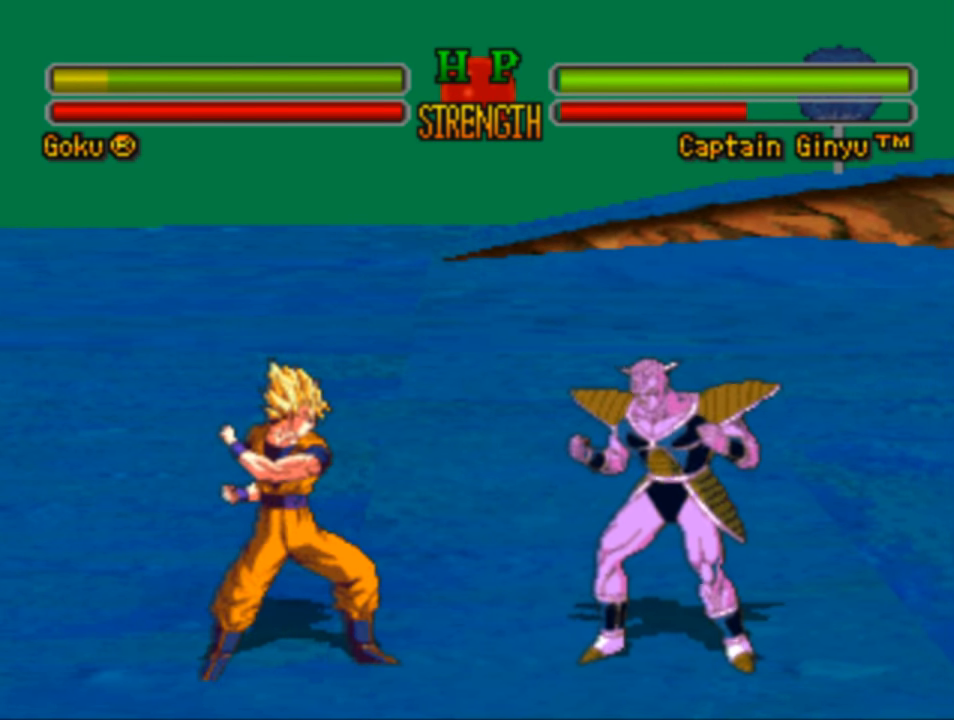
{"buttons": ["DPAD_RIGHT"], "left_stick": "center", "right_stick": "center", "events": [[284, "DPAD_RIGHT", "down"], [317, "CIRCLE", "up"]]}
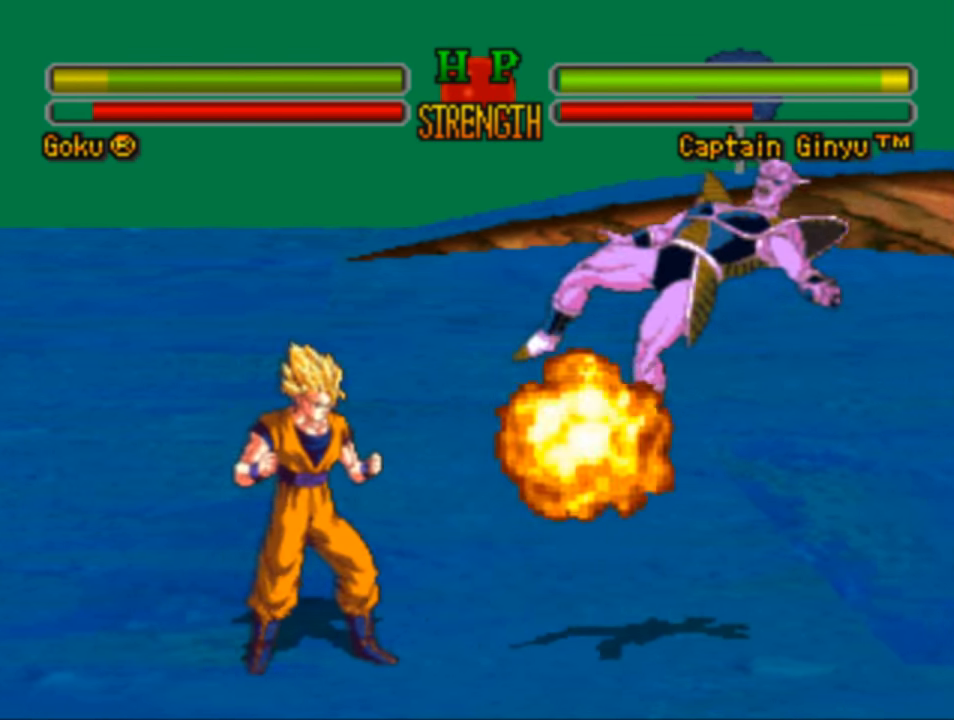
{"buttons": ["DPAD_RIGHT"], "left_stick": "center", "right_stick": "center", "events": []}
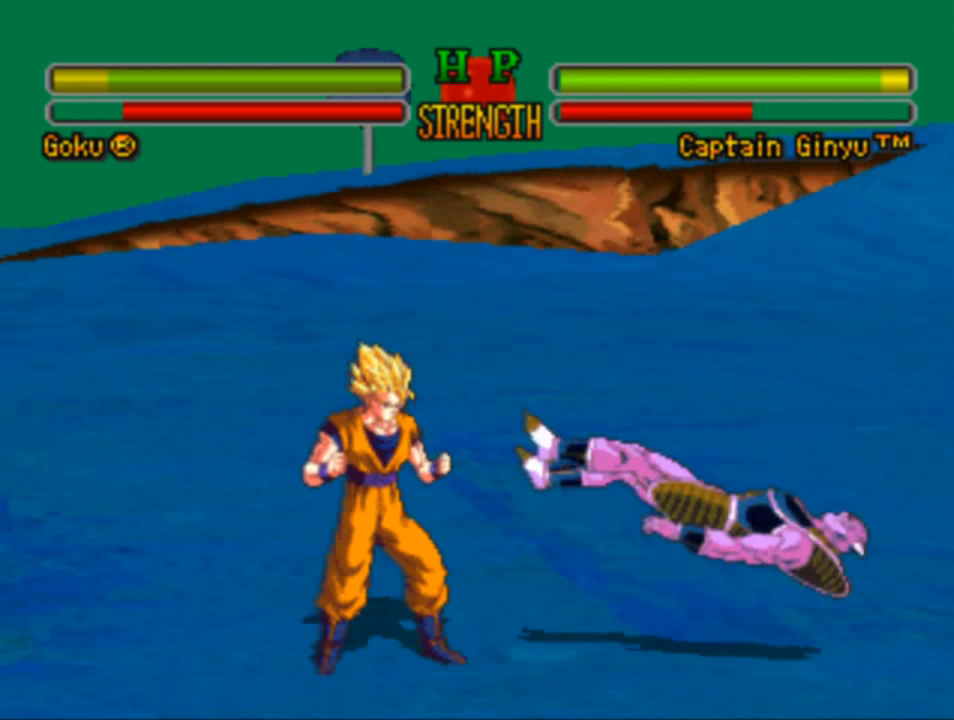
{"buttons": [], "left_stick": "center", "right_stick": "center", "events": [[17, "DPAD_RIGHT", "up"]]}
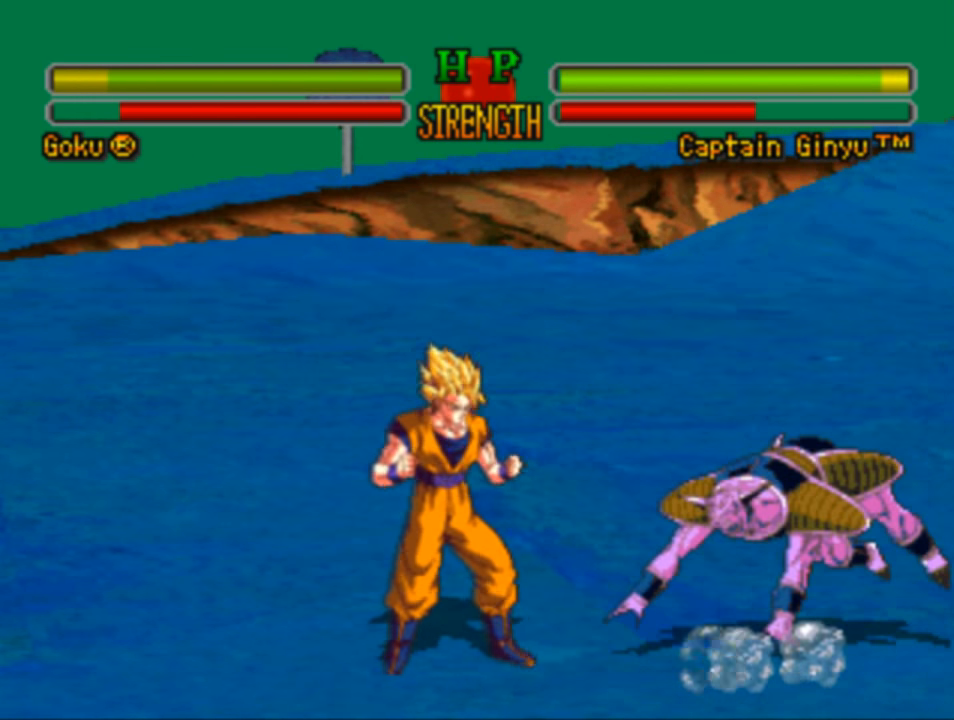
{"buttons": ["CIRCLE"], "left_stick": "center", "right_stick": "center", "events": [[17, "CIRCLE", "down"]]}
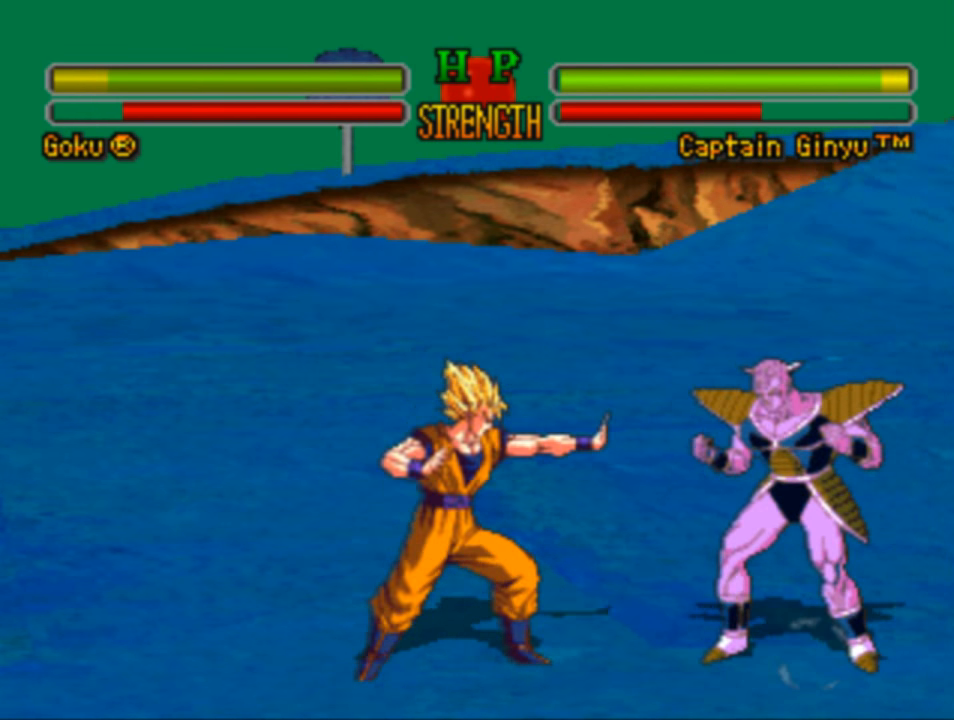
{"buttons": ["DPAD_RIGHT"], "left_stick": "center", "right_stick": "center", "events": [[350, "DPAD_RIGHT", "down"], [383, "CIRCLE", "up"]]}
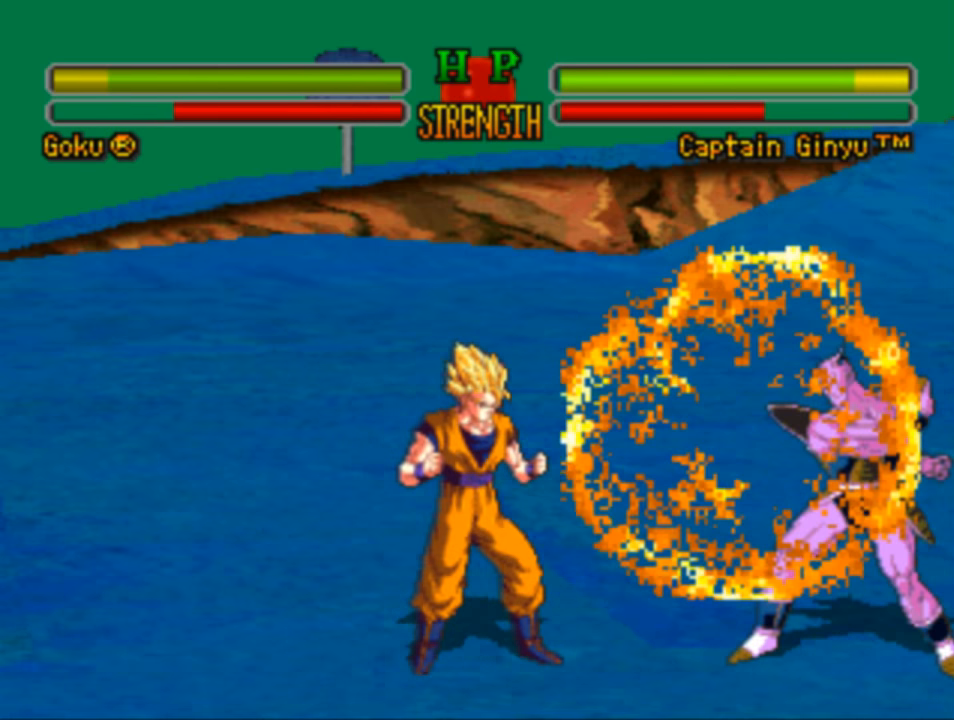
{"buttons": ["CIRCLE"], "left_stick": "center", "right_stick": "center", "events": [[83, "CIRCLE", "down"], [150, "DPAD_RIGHT", "up"], [250, "CIRCLE", "up"], [283, "CIRCLE", "down"], [416, "CIRCLE", "up"], [483, "CIRCLE", "down"]]}
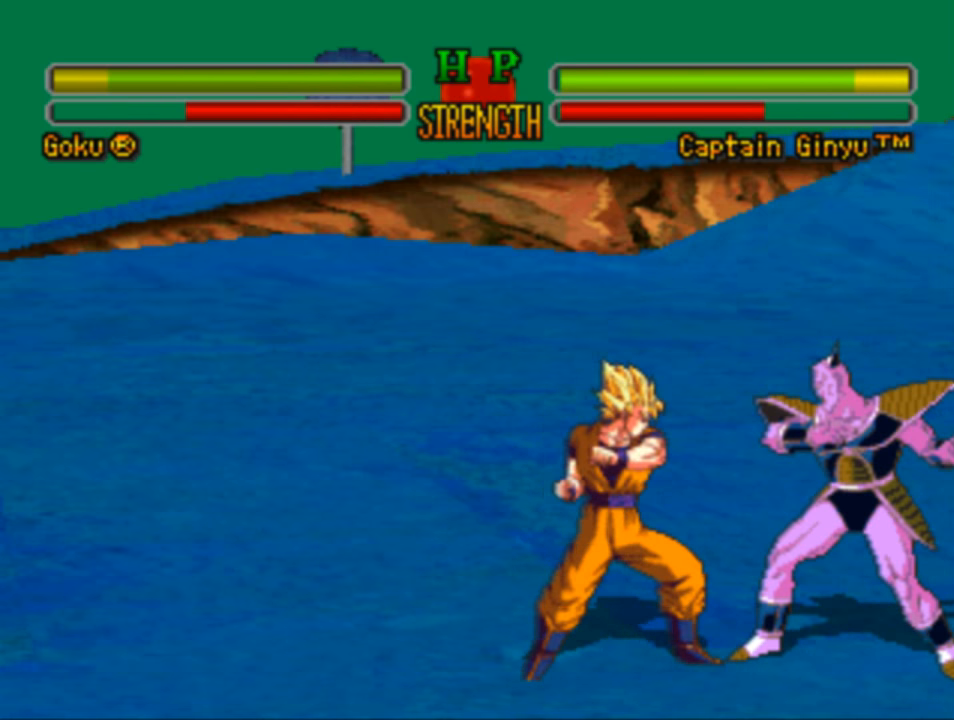
{"buttons": ["DPAD_RIGHT"], "left_stick": "center", "right_stick": "center", "events": [[83, "CIRCLE", "up"], [183, "CIRCLE", "down"], [283, "CIRCLE", "up"], [350, "DPAD_RIGHT", "down"]]}
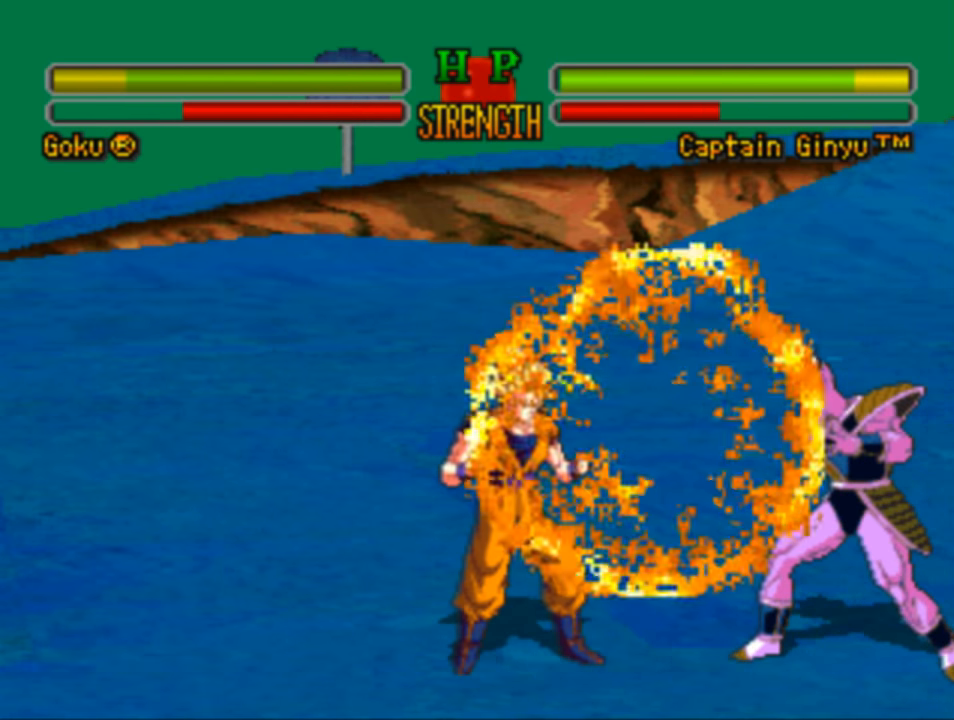
{"buttons": ["DPAD_RIGHT"], "left_stick": "center", "right_stick": "center", "events": [[250, "SQUARE", "down"], [350, "SQUARE", "up"]]}
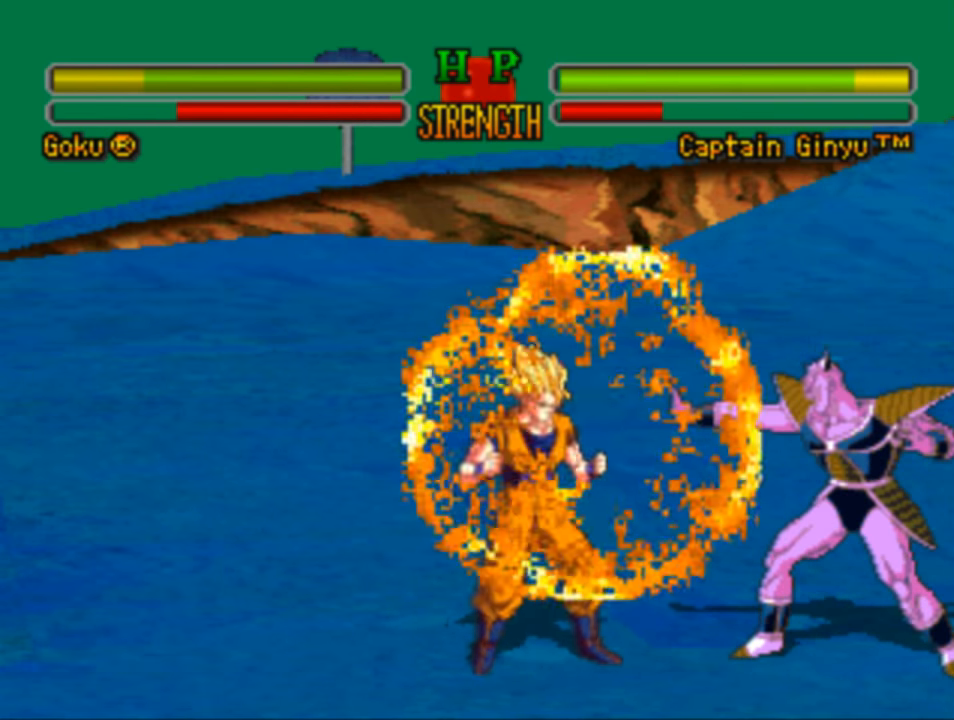
{"buttons": ["DPAD_DOWN"], "left_stick": "center", "right_stick": "center", "events": [[16, "DPAD_DOWN", "down"], [16, "DPAD_RIGHT", "up"], [183, "CROSS", "down"], [316, "CROSS", "up"], [383, "CROSS", "down"], [483, "CROSS", "up"]]}
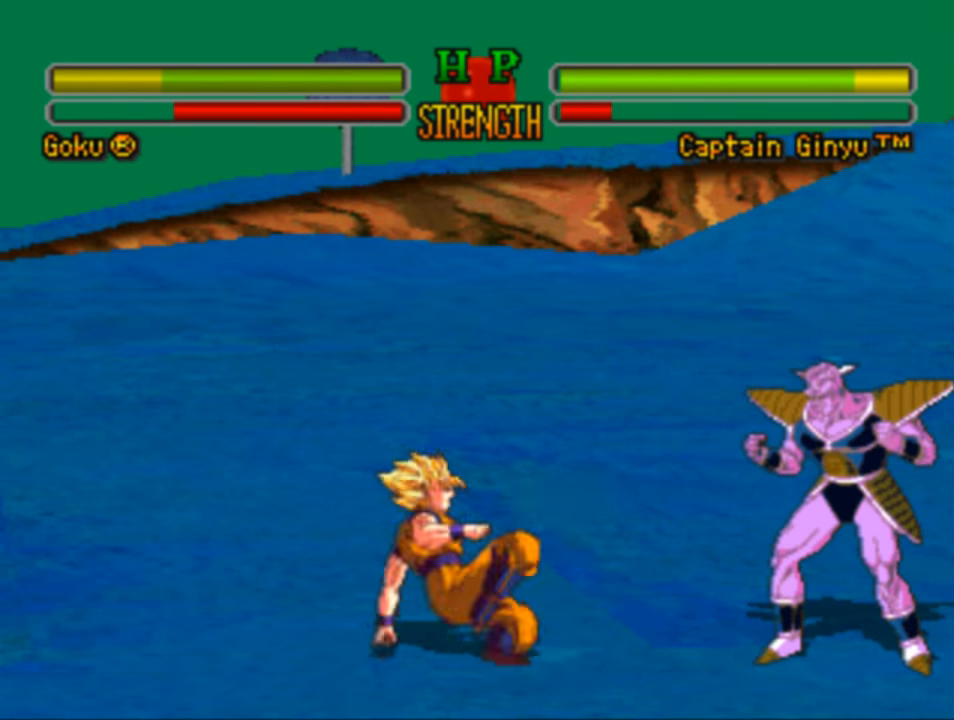
{"buttons": ["DPAD_UP", "DPAD_RIGHT"], "left_stick": "center", "right_stick": "center", "events": [[50, "DPAD_DOWN", "up"], [116, "DPAD_RIGHT", "down"], [150, "DPAD_UP", "down"]]}
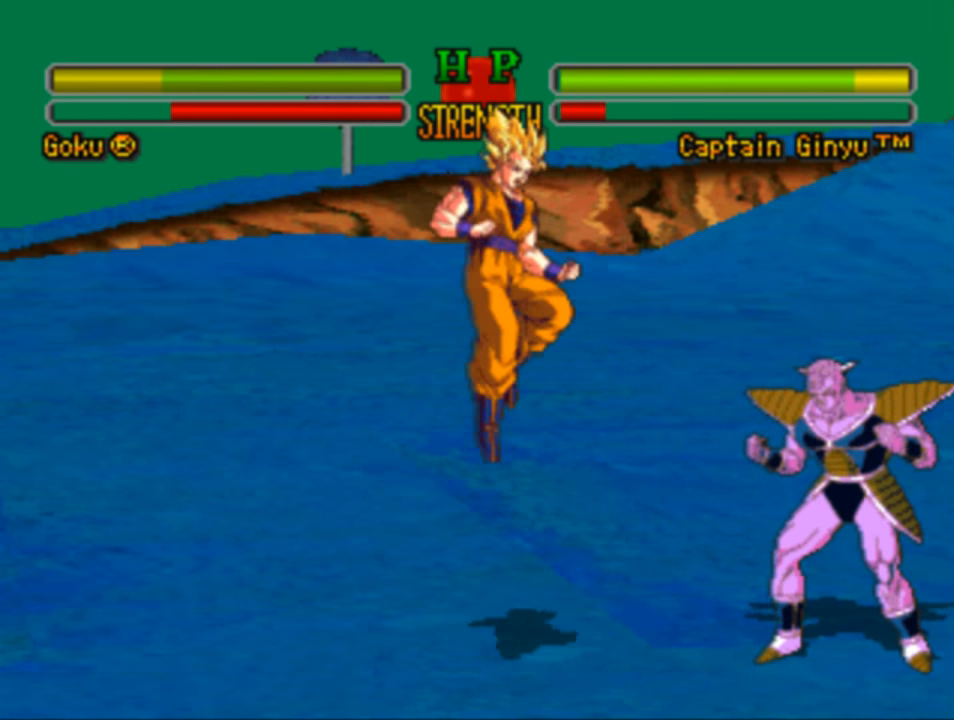
{"buttons": ["CROSS", "DPAD_DOWN", "DPAD_LEFT"], "left_stick": "center", "right_stick": "center", "events": [[50, "DPAD_RIGHT", "up"], [50, "DPAD_UP", "up"], [116, "DPAD_DOWN", "down"], [150, "DPAD_LEFT", "down"], [250, "CROSS", "down"], [416, "CROSS", "up"], [483, "CROSS", "down"]]}
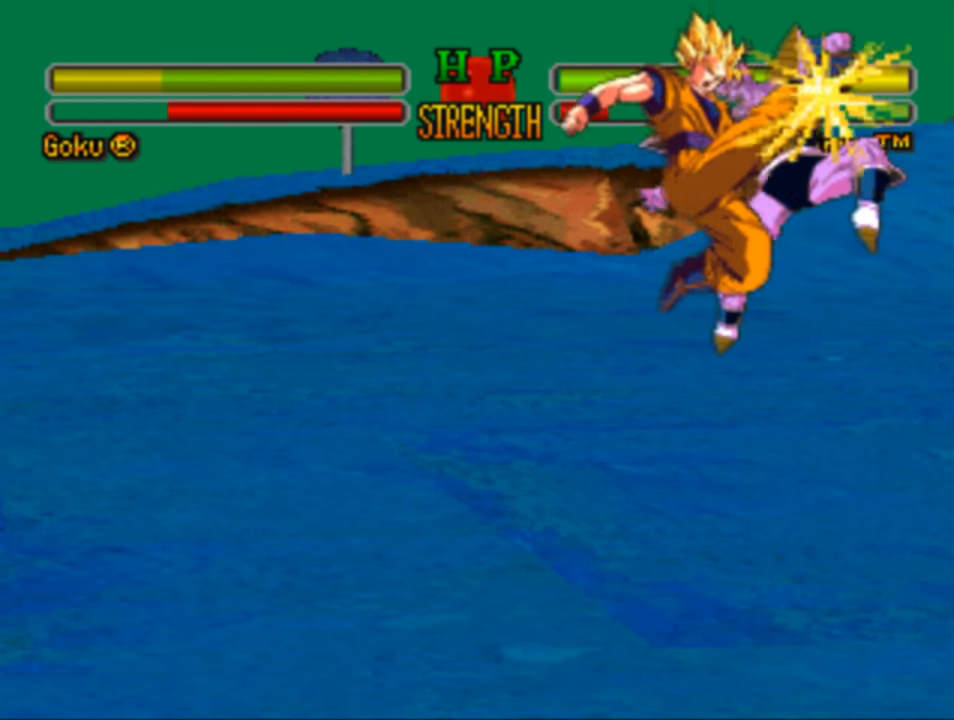
{"buttons": ["DPAD_LEFT"], "left_stick": "center", "right_stick": "center", "events": [[116, "CROSS", "up"], [216, "CROSS", "down"], [316, "CROSS", "up"], [316, "DPAD_DOWN", "up"]]}
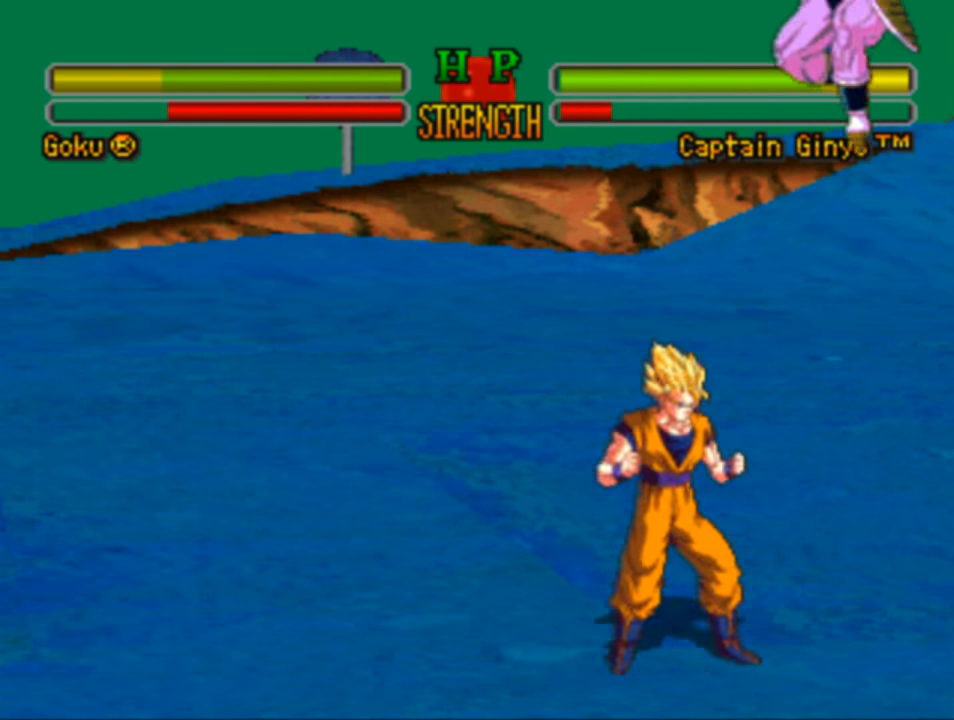
{"buttons": ["SQUARE", "DPAD_RIGHT"], "left_stick": "center", "right_stick": "center", "events": [[216, "SQUARE", "down"], [250, "DPAD_LEFT", "up"], [316, "SQUARE", "up"], [416, "DPAD_RIGHT", "down"], [416, "SQUARE", "down"]]}
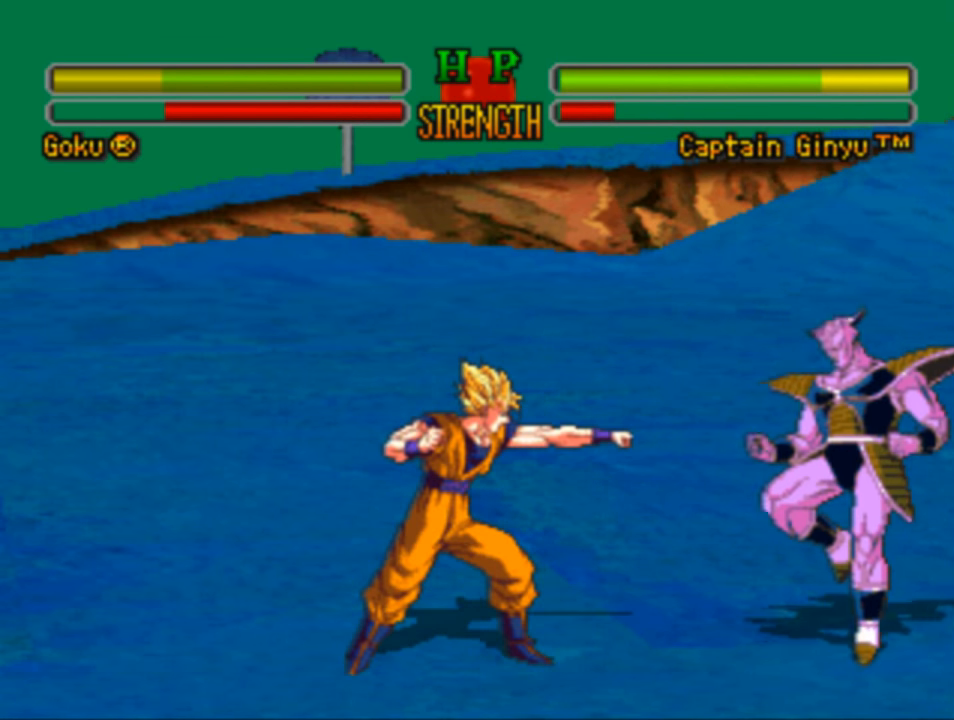
{"buttons": ["DPAD_RIGHT"], "left_stick": "center", "right_stick": "center", "events": [[16, "SQUARE", "up"], [316, "CROSS", "down"], [416, "CROSS", "up"]]}
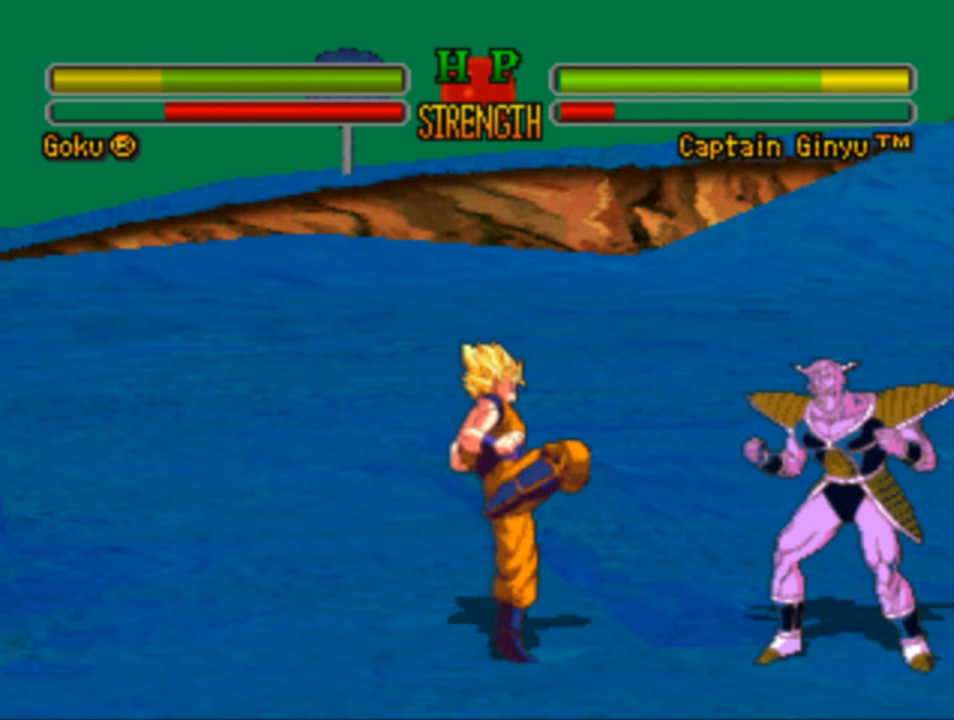
{"buttons": ["DPAD_RIGHT"], "left_stick": "center", "right_stick": "center", "events": [[16, "CROSS", "down"], [116, "CROSS", "up"], [217, "DPAD_RIGHT", "up"], [350, "DPAD_DOWN", "down"], [383, "DPAD_LEFT", "down"], [450, "DPAD_LEFT", "up"], [483, "DPAD_DOWN", "up"], [483, "DPAD_RIGHT", "down"]]}
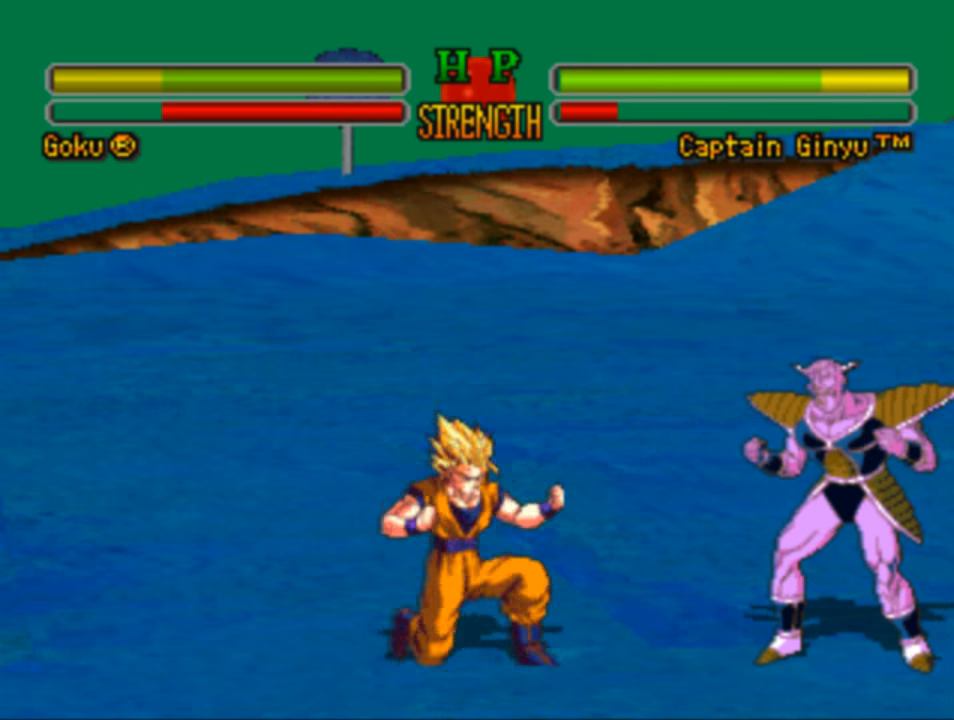
{"buttons": ["DPAD_DOWN", "DPAD_LEFT"], "left_stick": "center", "right_stick": "center", "events": [[17, "DPAD_UP", "down"], [250, "DPAD_RIGHT", "up"], [250, "DPAD_UP", "up"], [283, "DPAD_LEFT", "down"], [350, "DPAD_DOWN", "down"]]}